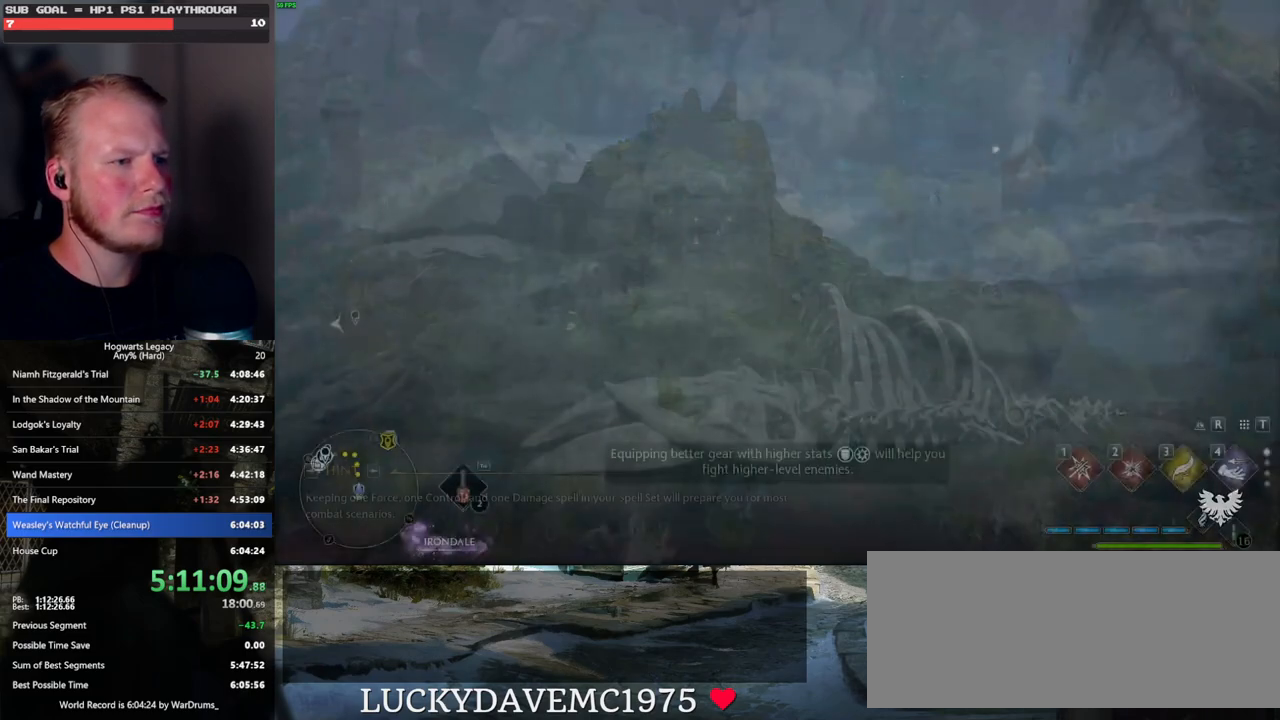
Gameplay with keyboard and mouse; each line is a JSON object with the keys and mouse buttons held at the frame after it. "events" lists presses ("down") and releases ("up") of ".", "/", "0", "1", "2", "3", "4", "5", "6", "7", "8", "9", "a", "alt_l", "alt_r", "b", "backslash", "backspace", "c", "caps_lock", "comma", "ctrl_l", "ctrl_r", "d", "e", "equals", "escape", "f", "f1", "f10", "f11", "f12", "f2", "f3", "f4", "f5", "f6", "f7", "f8", "f9", "g", "h", "i", "j", "k", "l", "lbracket", "m", "minus", "n", "o", "p", "q", "quote", "r", "rbracket", "return", "s", "semicolon", "shift_l", "shift_r", "space", "super", "t", "tab", "tilde", "u", "v", "w", "x", "y", "z", "mouse_left", "mouse_wheel", "mouse_right", "mouse_mb4" and "mouse_mb5" between this image and that frame as [ms after this image, input, new state], when the widget could be followed in between. "mouse_left", "mouse_wheel", "mouse_right", "mouse_mb4", "mouse_mb5" = the "left", "wheel", "right", "mb4", "mb5" buttons of the "mouse" list. No other keys are recorded. "wheel" means that the mouse wheel is clicked or scrolled. Mouse movement is not recorded.
{"keys": ["tab"], "mouse": [], "events": [[150, "tab", "down"]]}
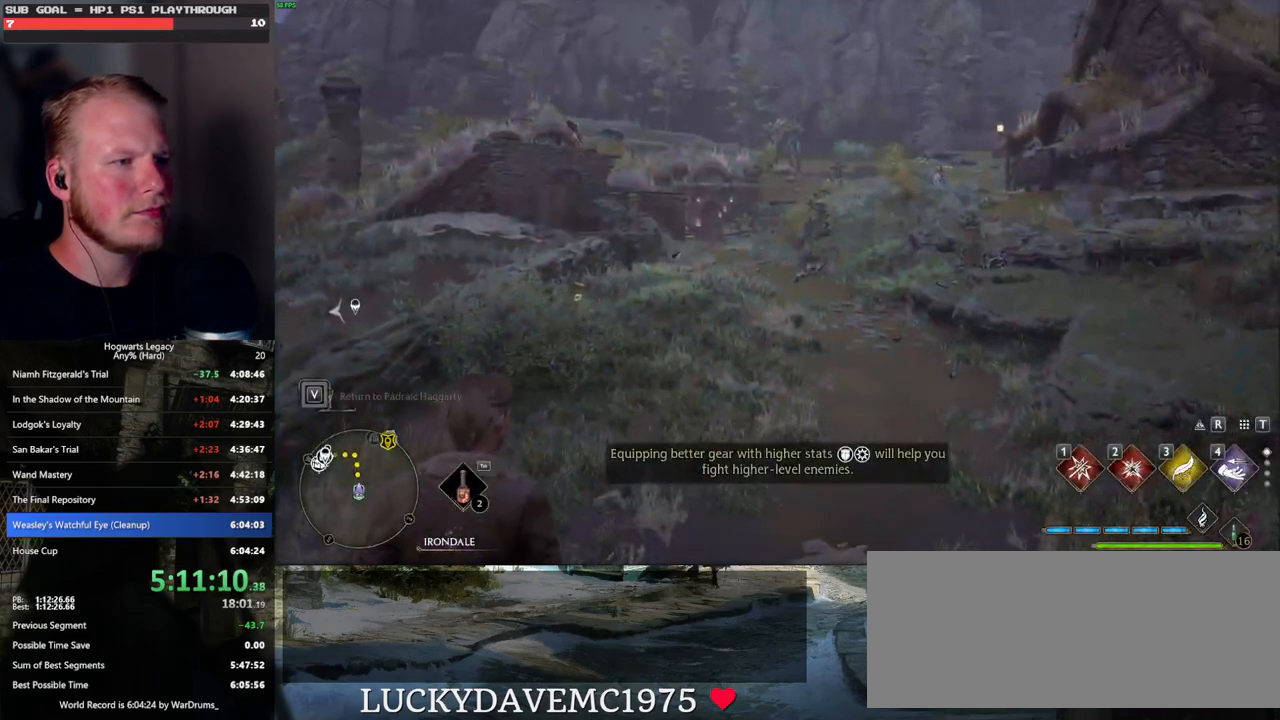
{"keys": ["tab"], "mouse": [], "events": []}
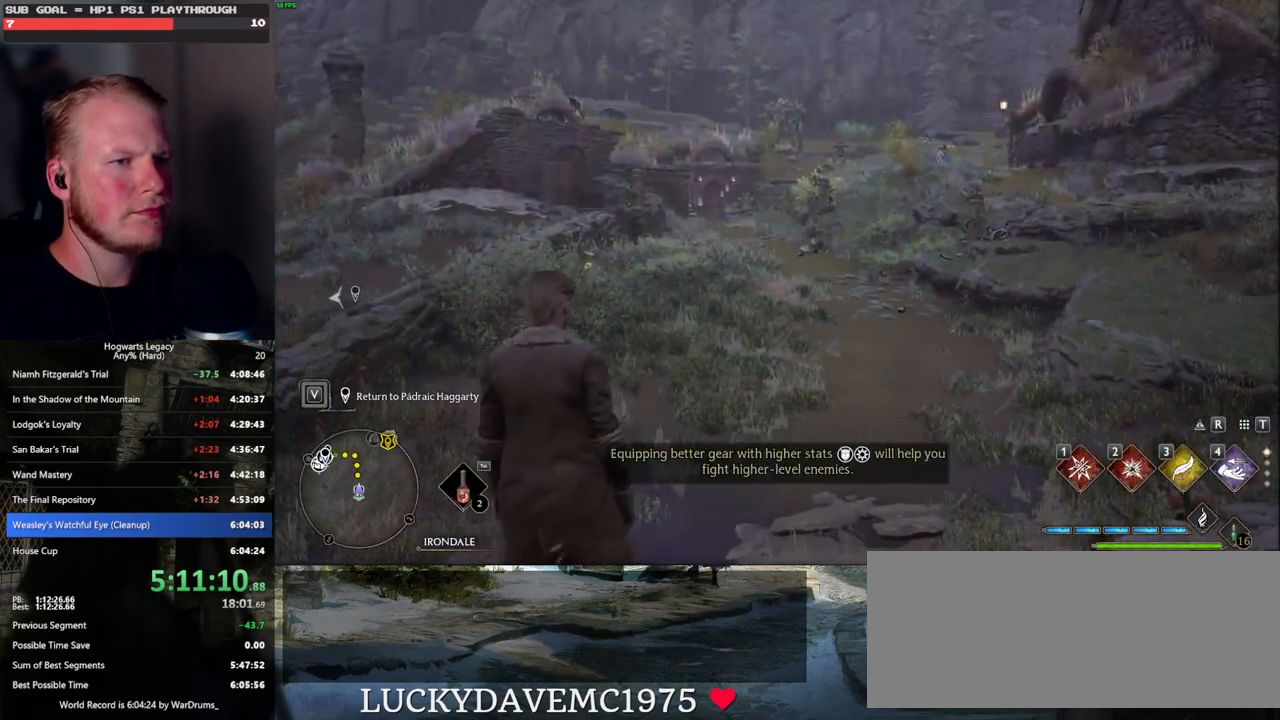
{"keys": ["w"], "mouse": [], "events": [[167, "tab", "up"], [367, "w", "down"]]}
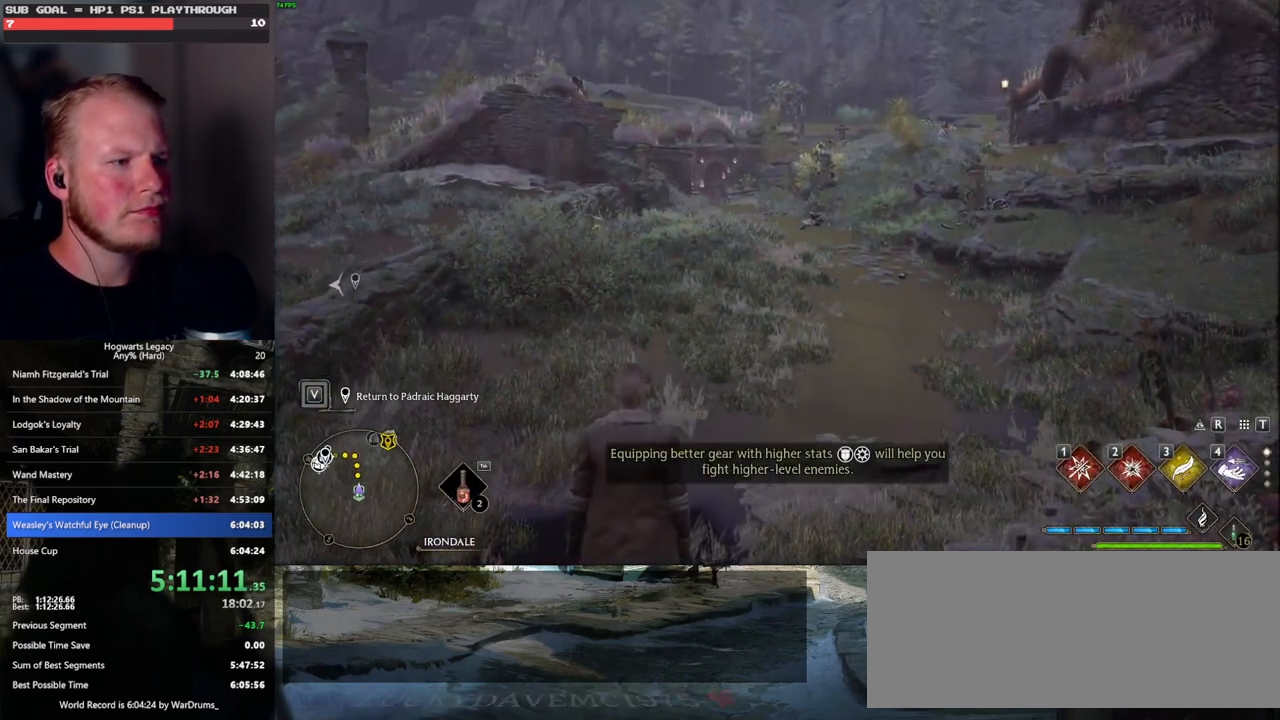
{"keys": ["tab"], "mouse": [], "events": [[167, "tab", "down"], [233, "w", "up"]]}
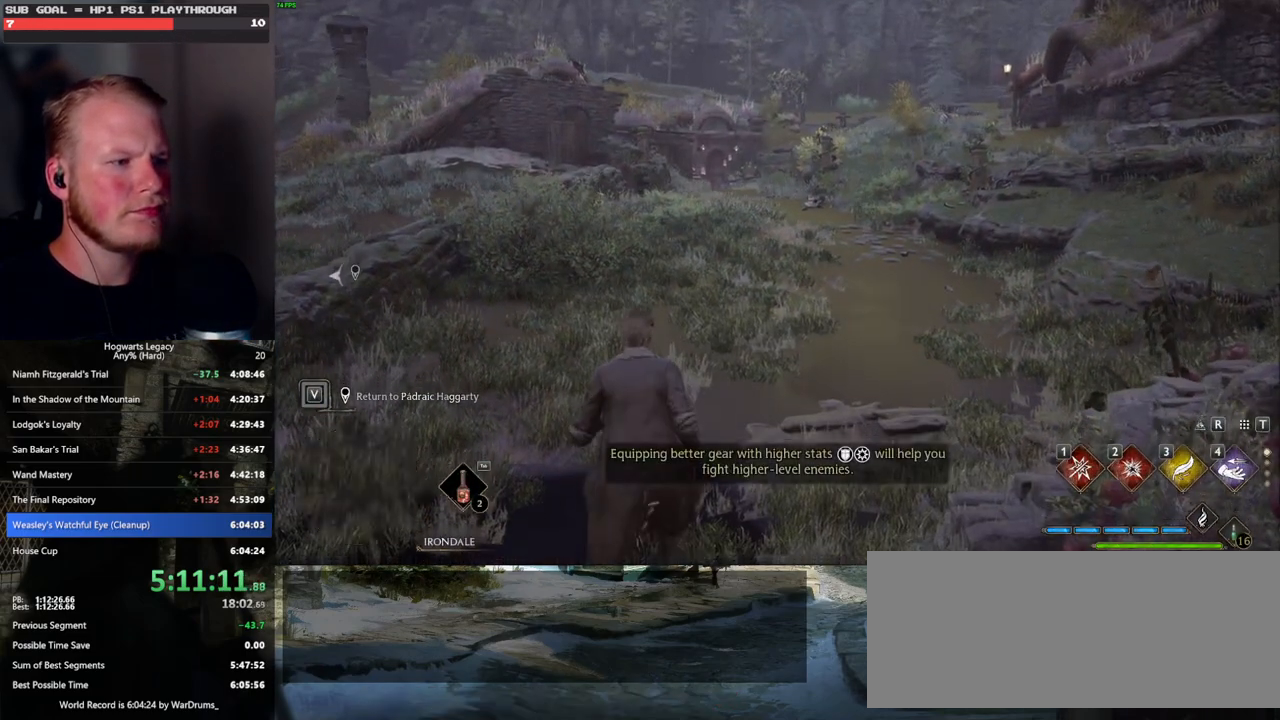
{"keys": ["w"], "mouse": [], "events": [[200, "3", "down"], [317, "3", "up"], [333, "tab", "up"], [450, "w", "down"]]}
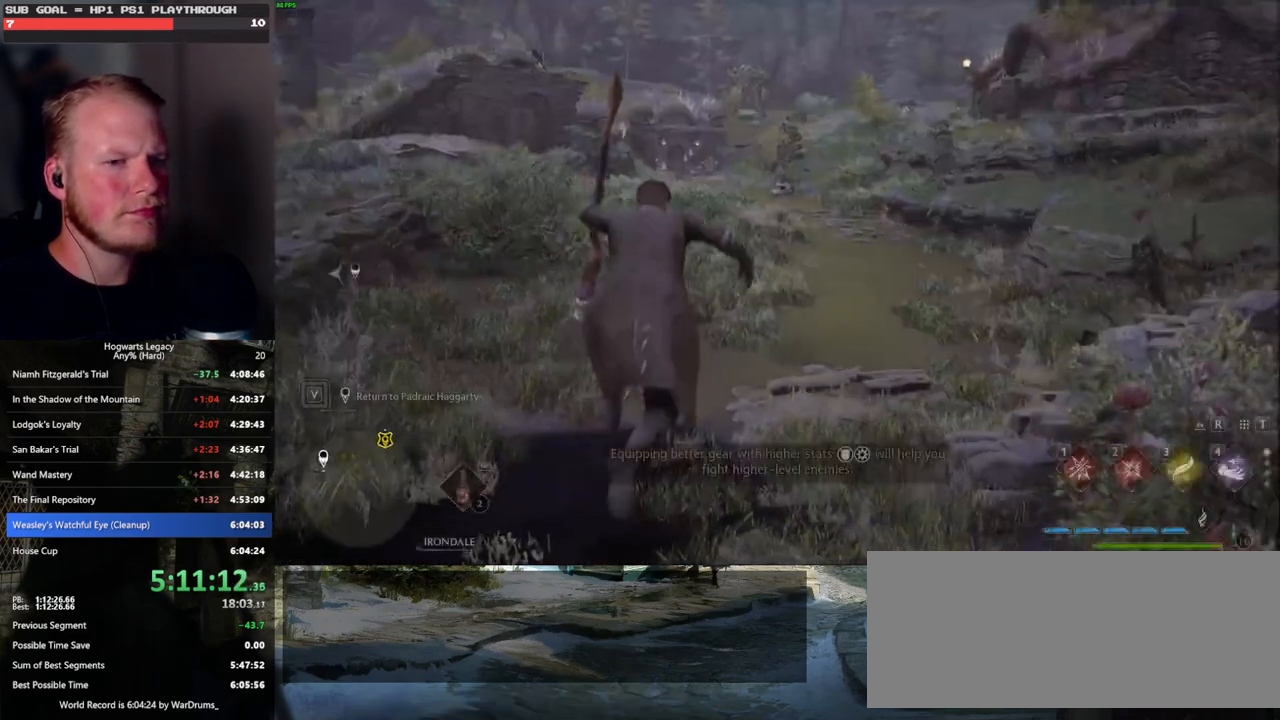
{"keys": ["w"], "mouse": ["left"], "events": [[150, "d", "down"], [433, "d", "up"], [500, "mouse_left", "down"]]}
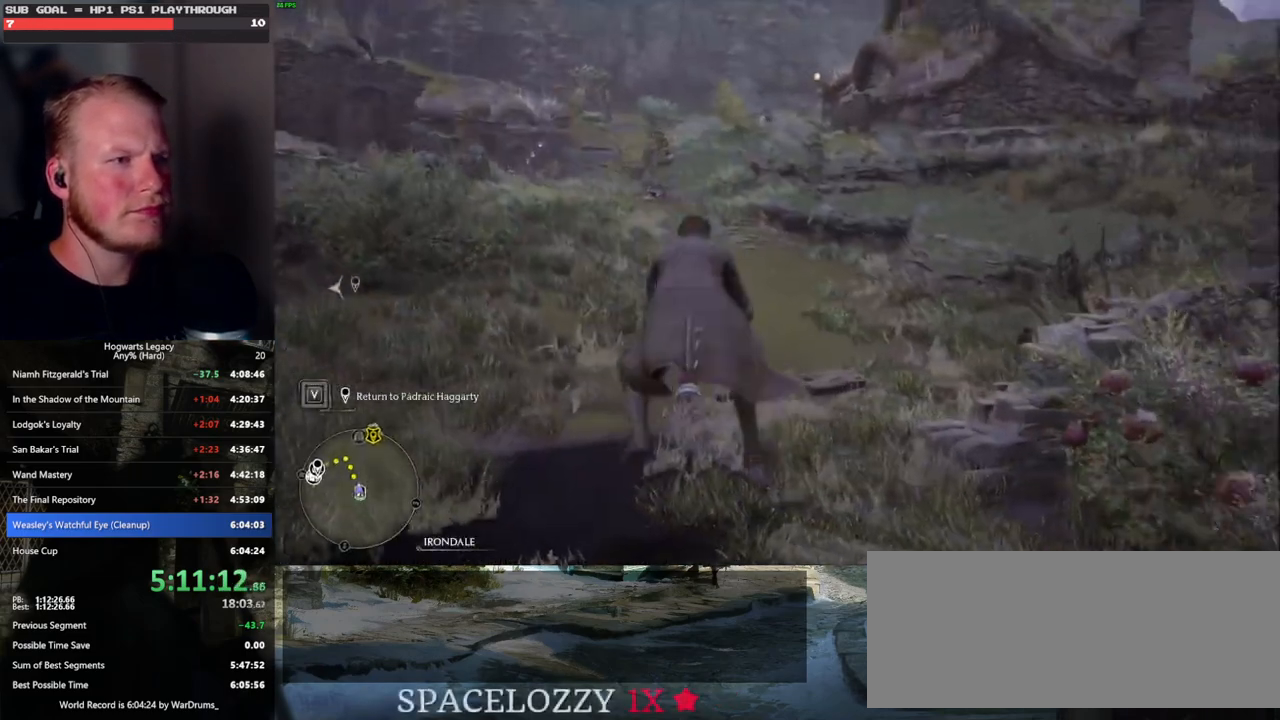
{"keys": ["w"], "mouse": ["left"], "events": [[167, "space", "down"], [400, "space", "up"]]}
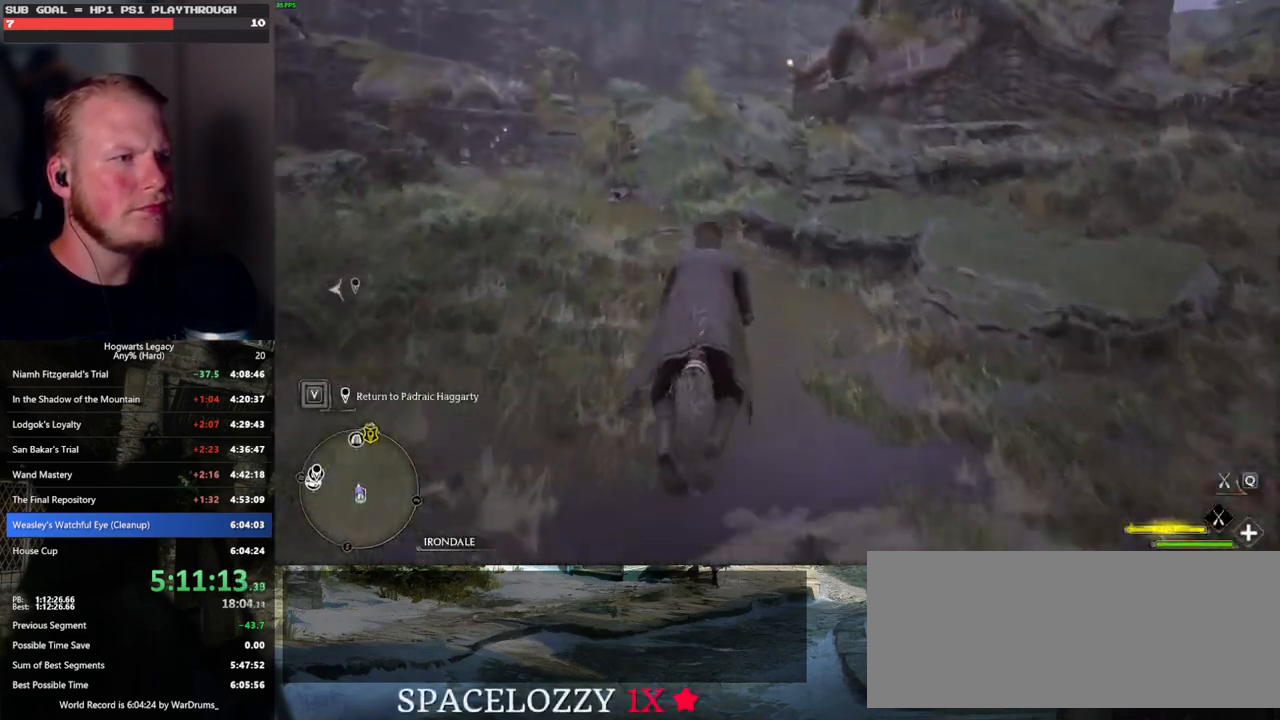
{"keys": ["w"], "mouse": ["left"], "events": [[33, "space", "down"], [133, "space", "up"]]}
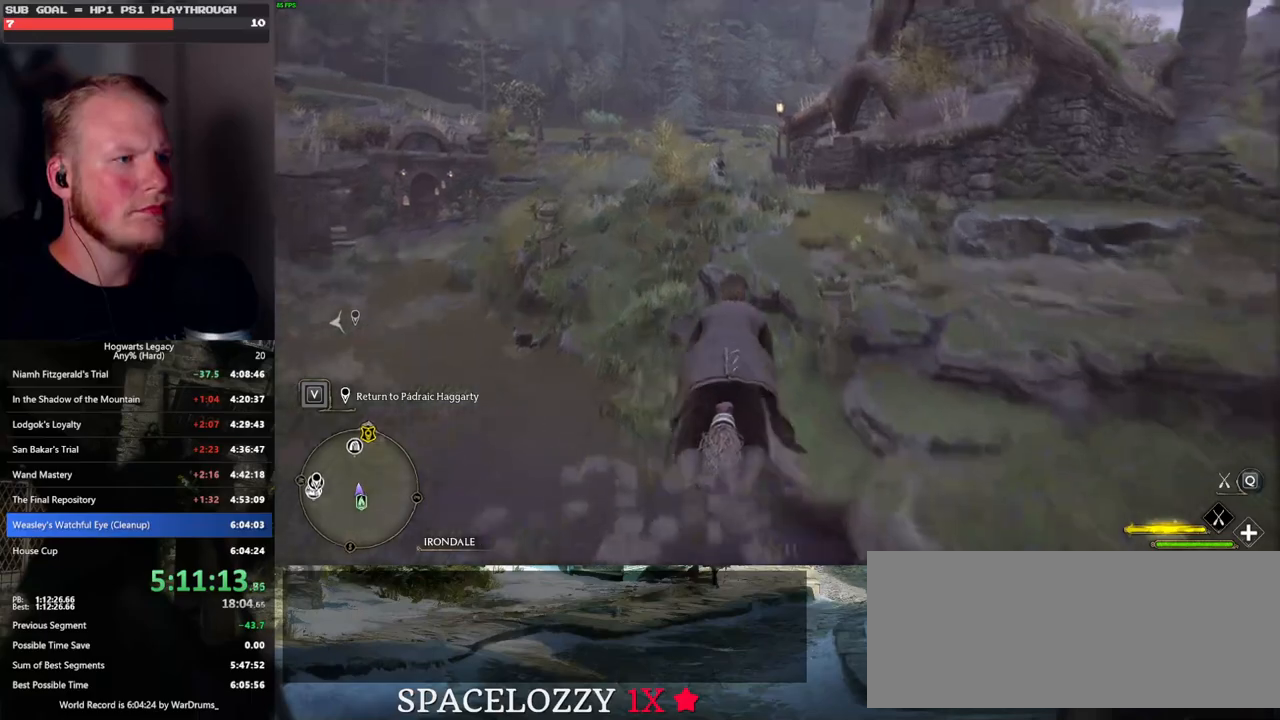
{"keys": ["ctrl_l", "w"], "mouse": ["left"], "events": [[450, "ctrl_l", "down"]]}
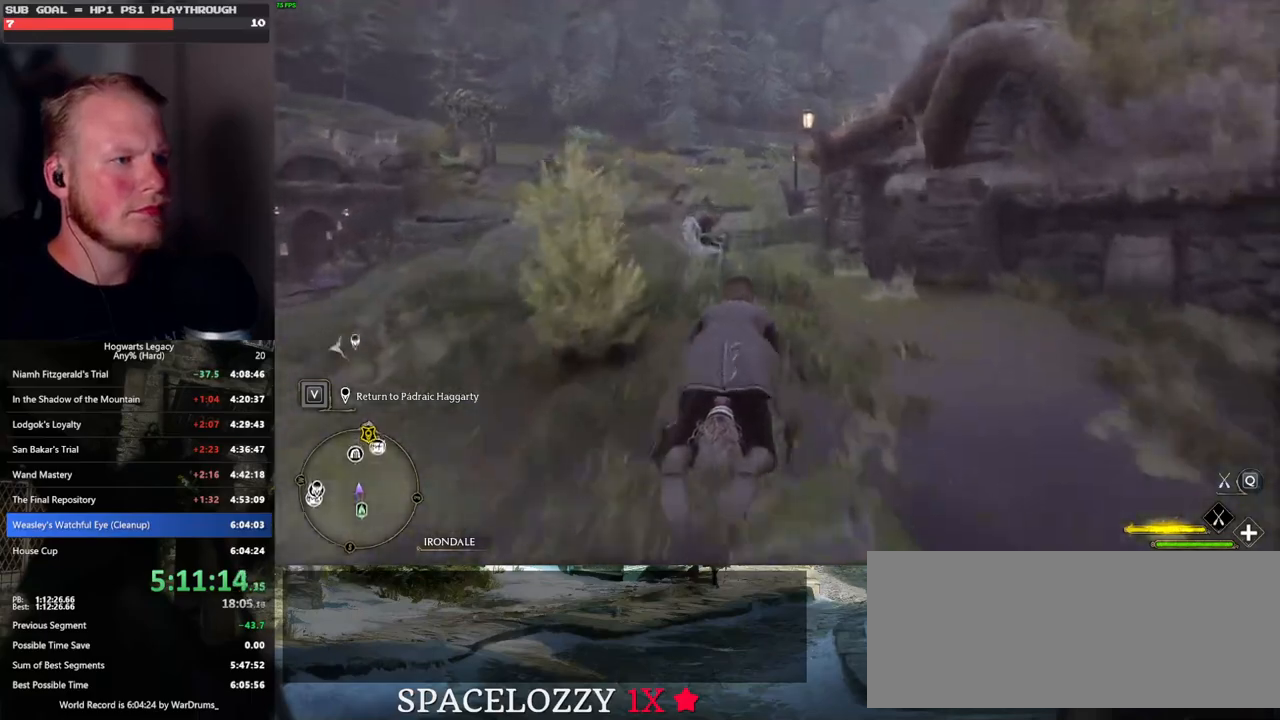
{"keys": ["f"], "mouse": [], "events": [[17, "mouse_left", "up"], [33, "b", "down"], [167, "b", "up"], [167, "ctrl_l", "up"], [267, "f", "down"], [367, "f", "up"], [467, "f", "down"], [483, "w", "up"]]}
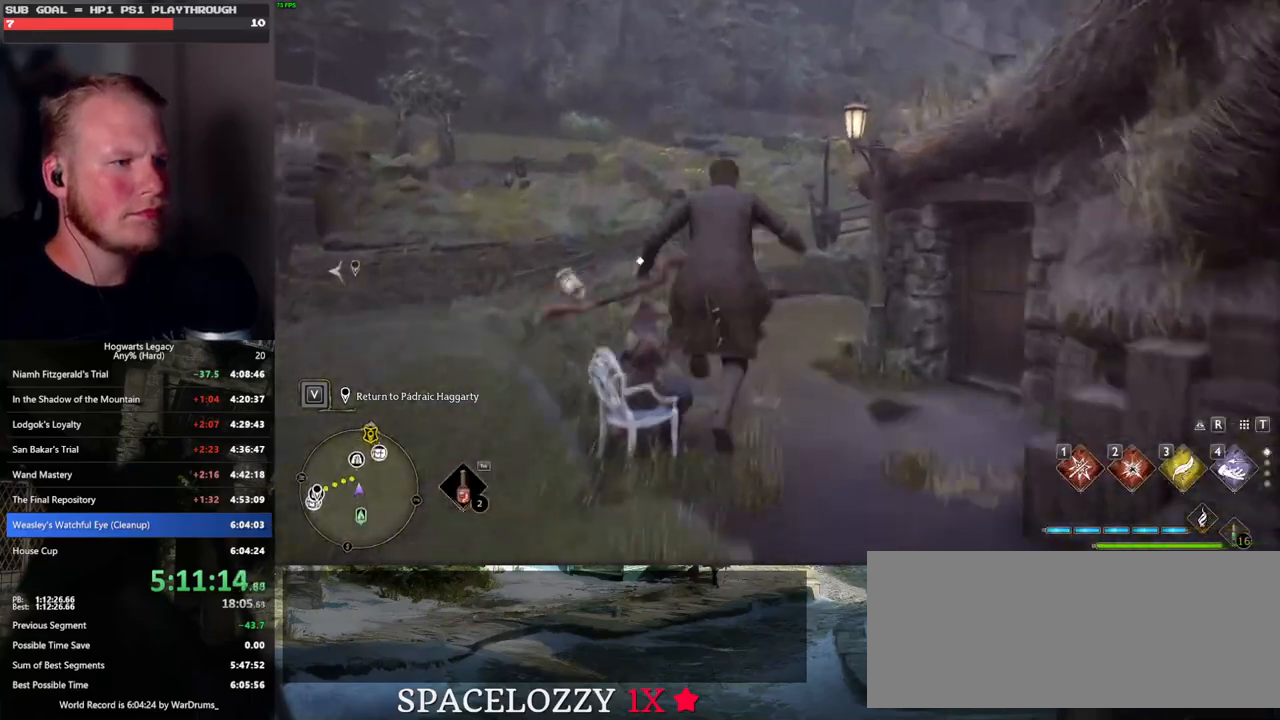
{"keys": ["f"], "mouse": [], "events": [[83, "f", "up"], [167, "f", "down"], [250, "f", "up"], [333, "f", "down"], [417, "f", "up"], [483, "f", "down"]]}
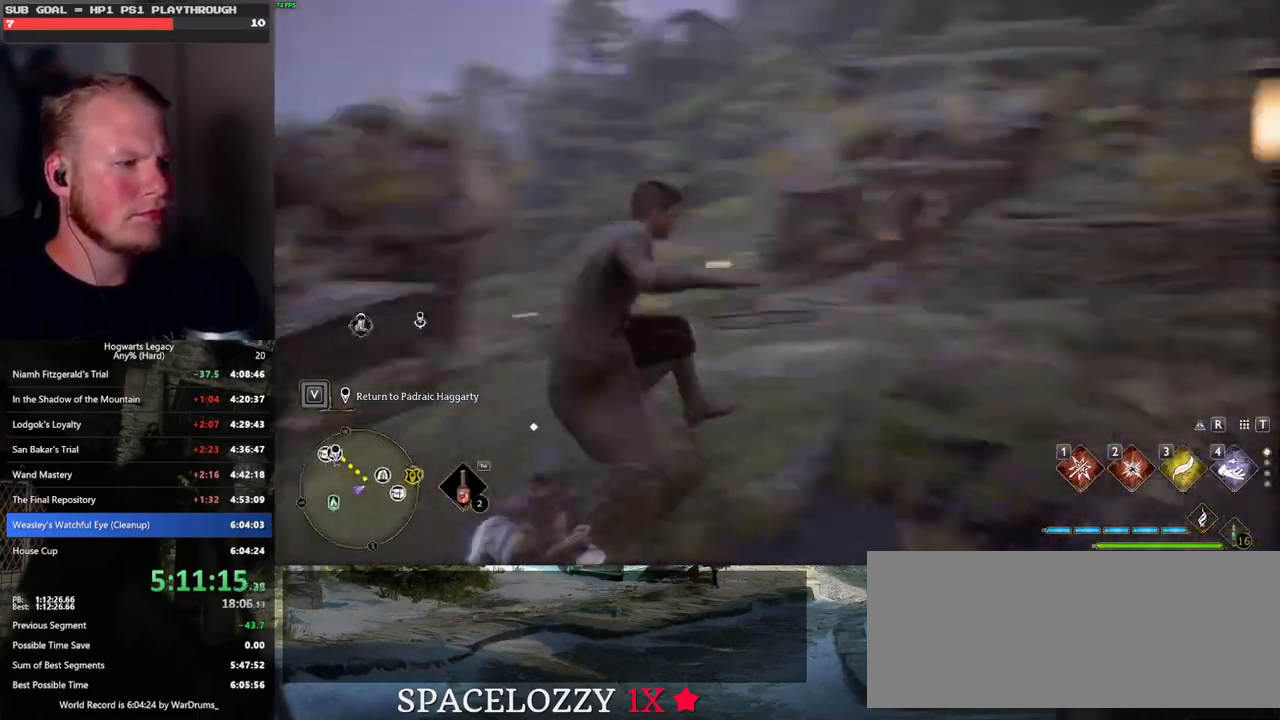
{"keys": ["f"], "mouse": [], "events": [[67, "f", "up"], [150, "f", "down"], [217, "f", "up"], [300, "f", "down"], [383, "f", "up"], [450, "f", "down"]]}
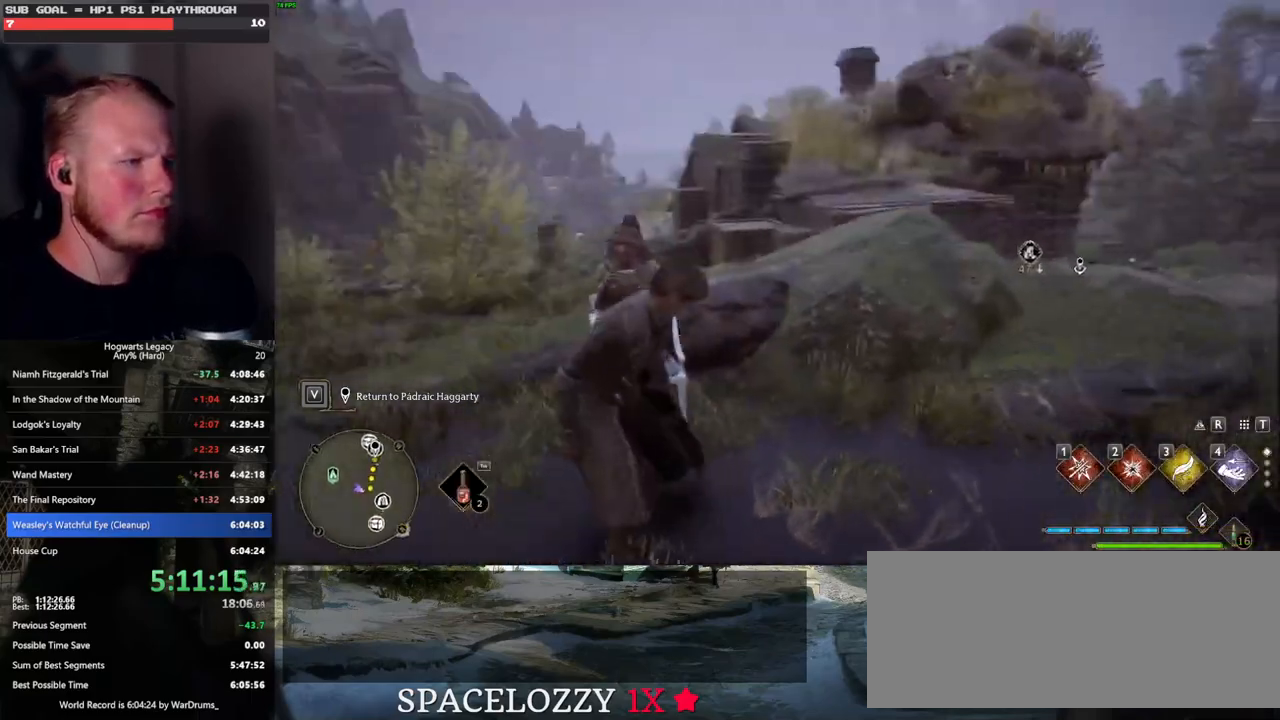
{"keys": [], "mouse": [], "events": [[33, "f", "up"]]}
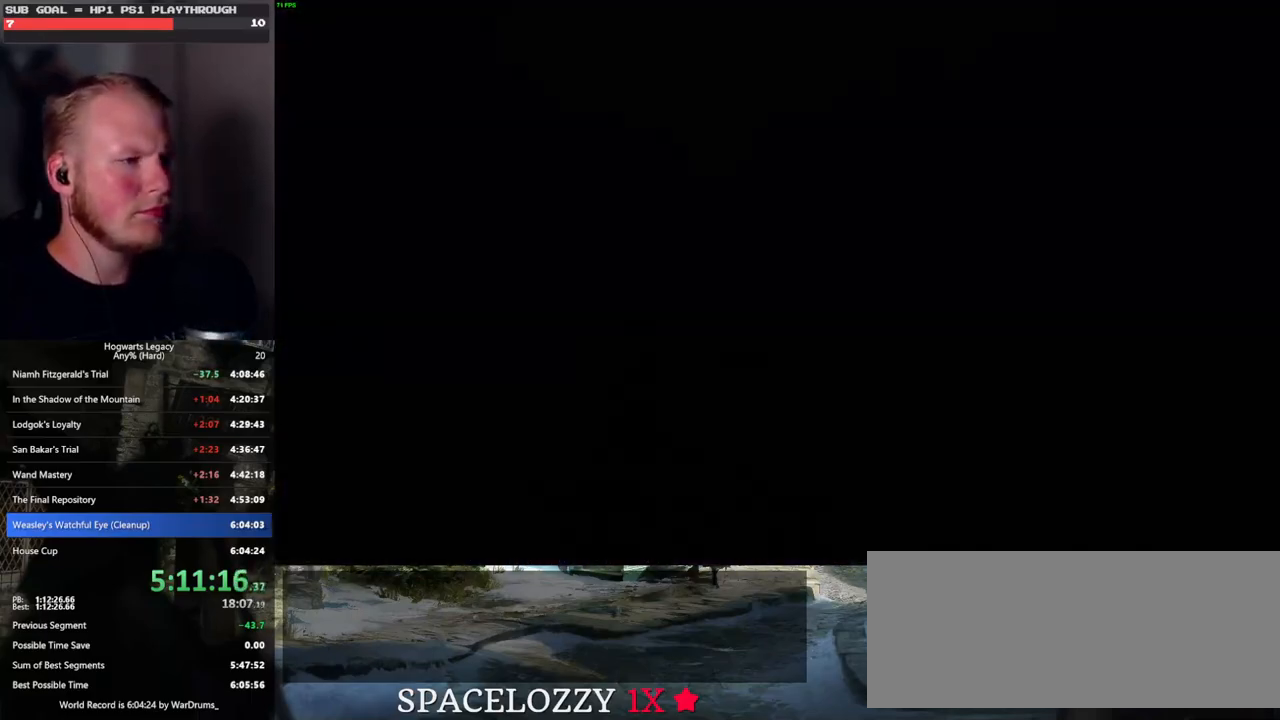
{"keys": [], "mouse": [], "events": [[117, "space", "down"], [167, "mouse_wheel", "down"], [250, "mouse_wheel", "up"], [250, "q", "down"], [267, "mouse_wheel", "down"], [317, "mouse_wheel", "up"], [317, "q", "up"], [317, "space", "up"], [417, "q", "down"], [433, "space", "down"], [483, "q", "up"], [483, "space", "up"]]}
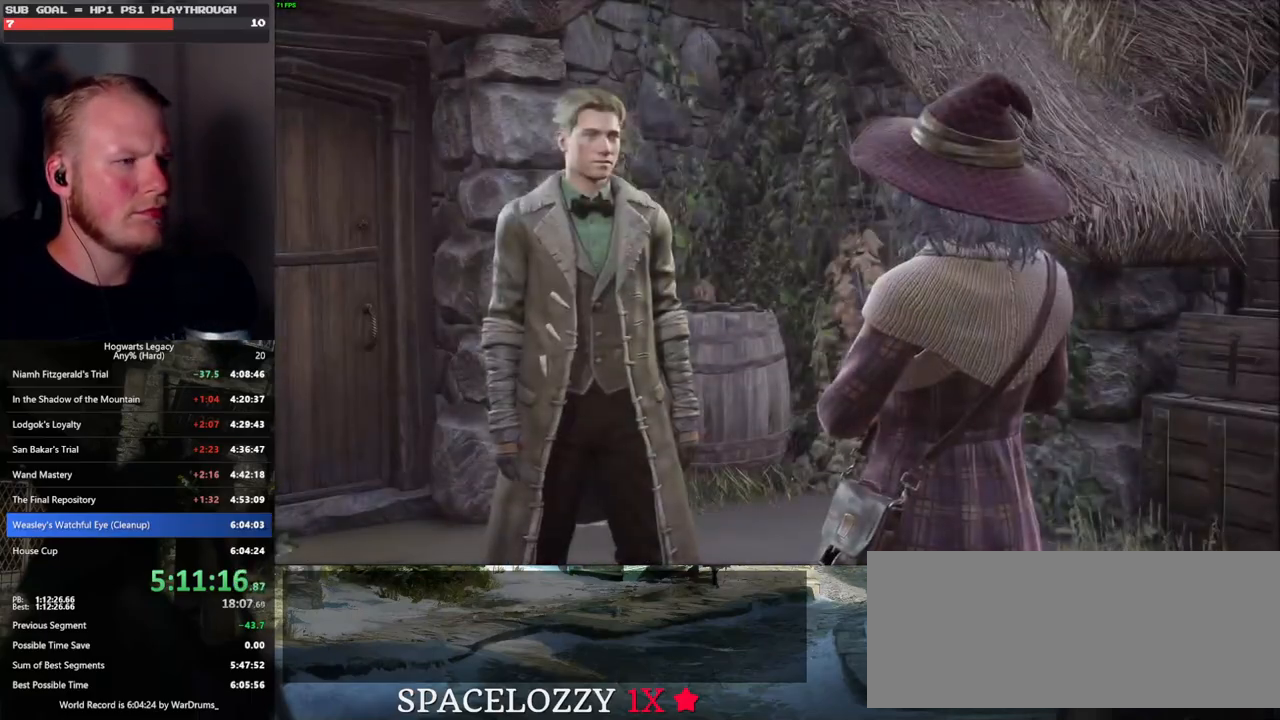
{"keys": [], "mouse": [], "events": [[83, "q", "down"], [100, "space", "down"], [117, "mouse_wheel", "down"], [133, "mouse_wheel", "up"], [133, "q", "up"], [133, "space", "up"], [150, "mouse_wheel", "down"], [250, "mouse_wheel", "up"], [250, "q", "down"], [283, "space", "down"], [300, "q", "up"], [300, "space", "up"], [400, "q", "down"], [400, "space", "down"], [450, "space", "up"], [467, "q", "up"]]}
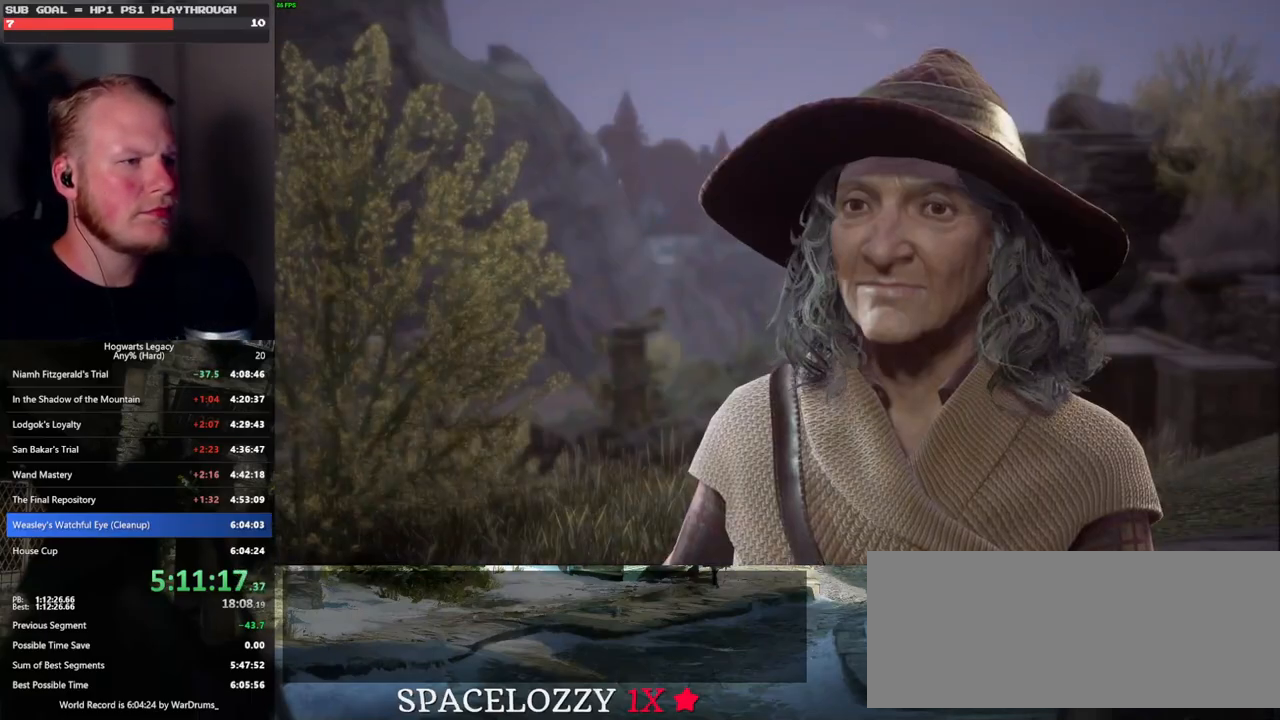
{"keys": [], "mouse": ["wheel"], "events": [[33, "mouse_wheel", "down"], [67, "q", "down"], [67, "space", "down"], [117, "mouse_wheel", "up"], [117, "q", "up"], [133, "space", "up"], [167, "mouse_wheel", "down"], [200, "mouse_wheel", "up"], [233, "q", "down"], [233, "space", "down"], [283, "q", "up"], [300, "space", "up"], [400, "q", "down"], [400, "space", "down"], [450, "space", "up"], [467, "q", "up"], [483, "mouse_wheel", "down"]]}
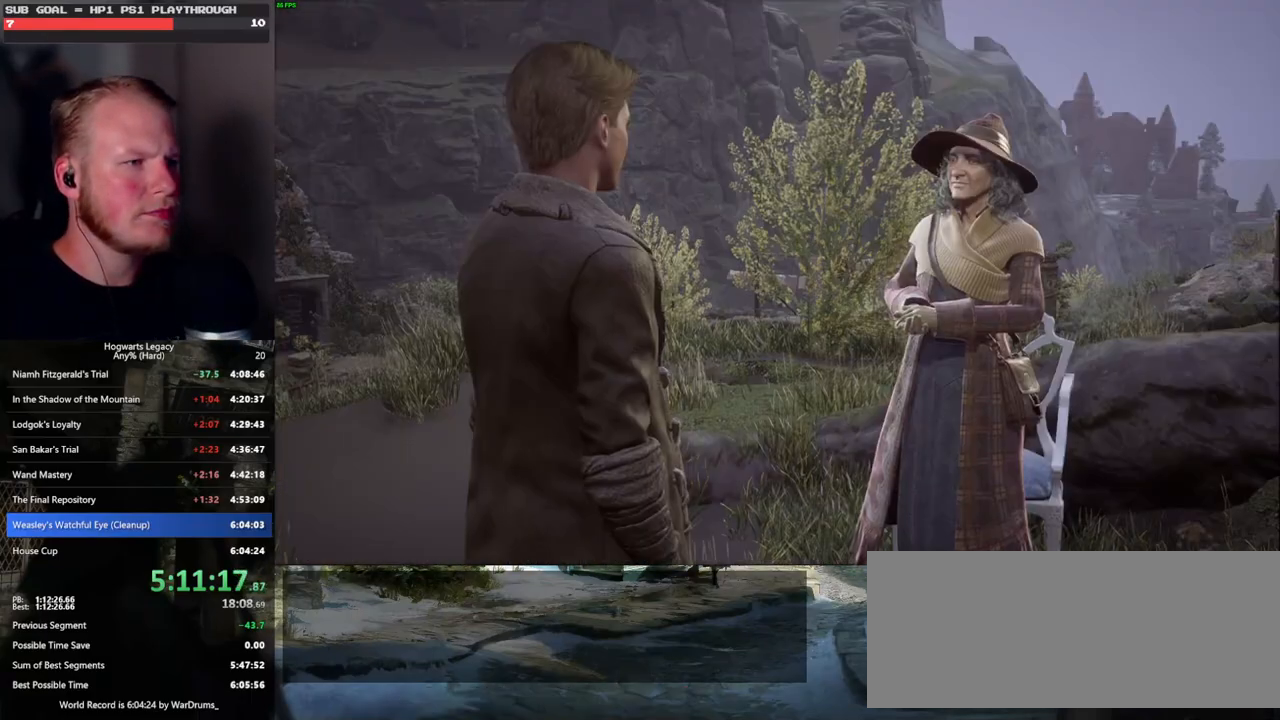
{"keys": ["q"], "mouse": [], "events": [[50, "mouse_wheel", "up"], [50, "q", "down"], [67, "space", "down"], [83, "mouse_wheel", "down"], [117, "mouse_wheel", "up"], [117, "q", "up"], [133, "space", "up"], [217, "q", "down"], [233, "space", "down"], [283, "q", "up"], [283, "space", "up"], [367, "q", "down"], [400, "space", "down"], [433, "mouse_wheel", "down"], [433, "space", "up"], [450, "mouse_wheel", "up"], [450, "q", "up"], [467, "mouse_wheel", "down"], [500, "mouse_wheel", "up"], [500, "q", "down"]]}
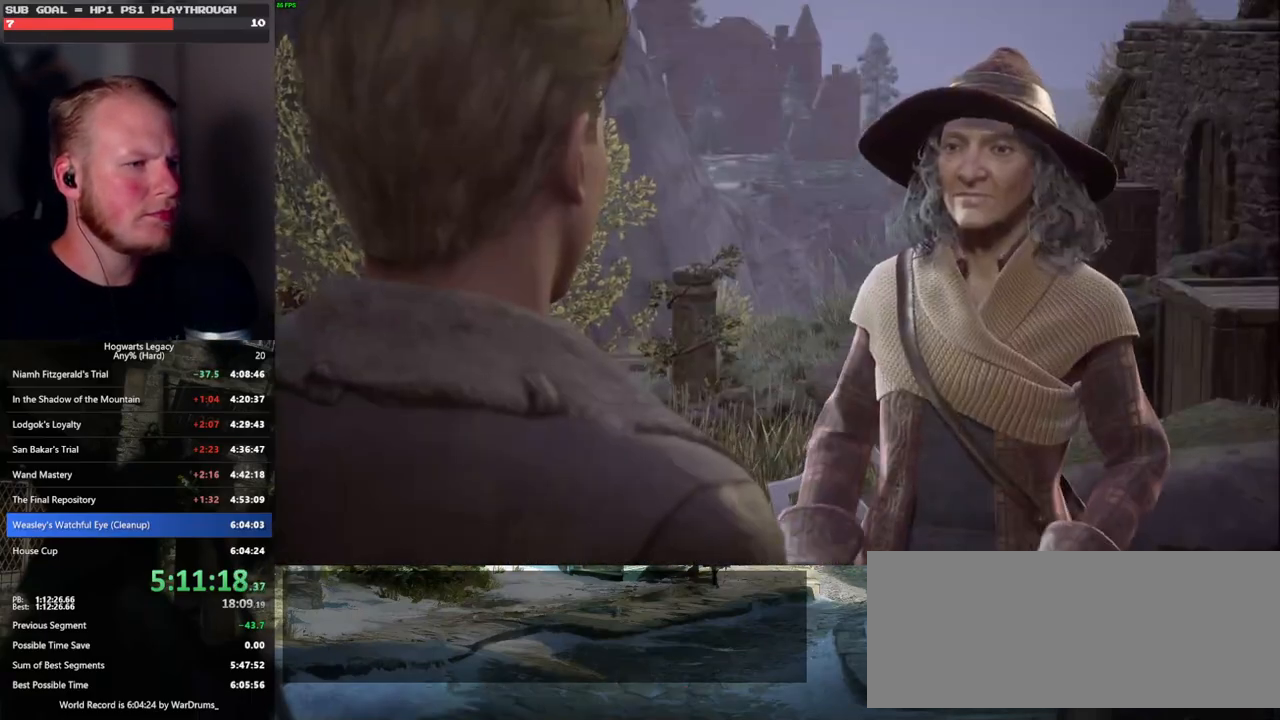
{"keys": [], "mouse": [], "events": [[17, "mouse_wheel", "down"], [50, "space", "down"], [100, "mouse_wheel", "up"], [100, "q", "up"], [100, "space", "up"], [150, "q", "down"], [150, "space", "down"], [217, "q", "up"], [217, "space", "up"], [350, "q", "down"], [383, "mouse_wheel", "down"], [400, "mouse_wheel", "up"], [400, "q", "up"], [450, "mouse_wheel", "down"], [483, "mouse_wheel", "up"]]}
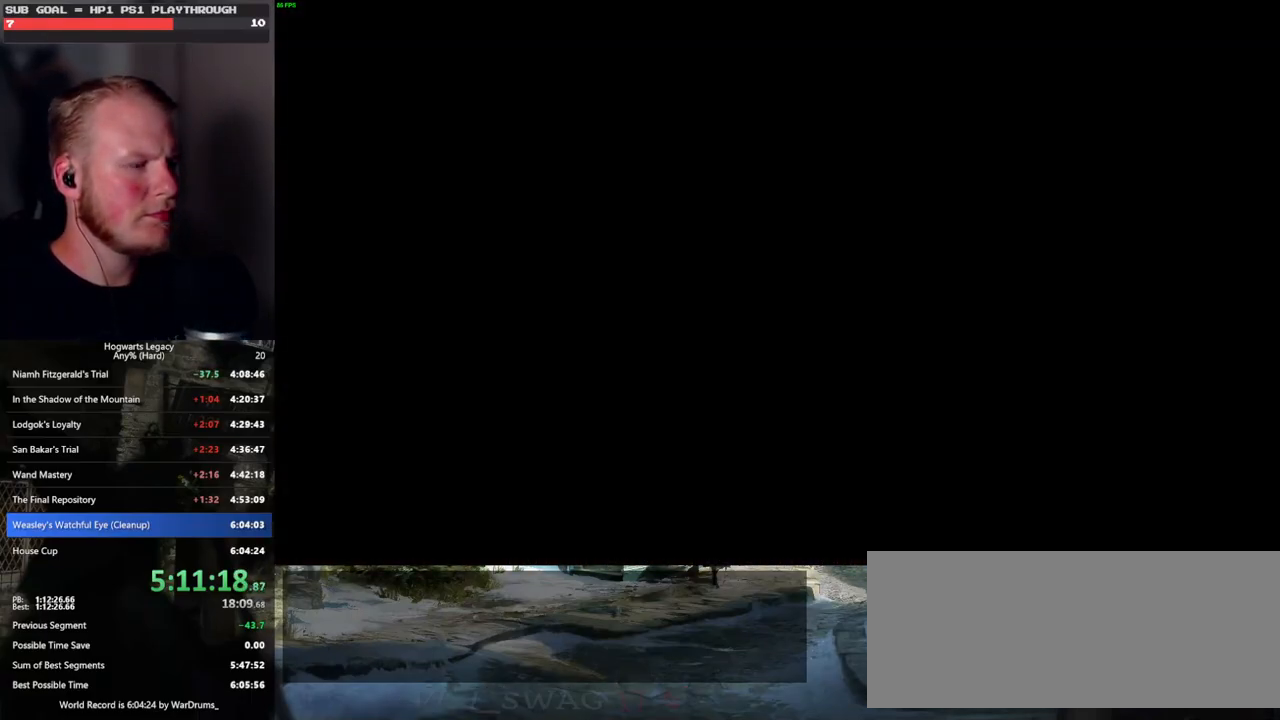
{"keys": ["d", "w"], "mouse": [], "events": [[283, "d", "down"], [350, "w", "down"]]}
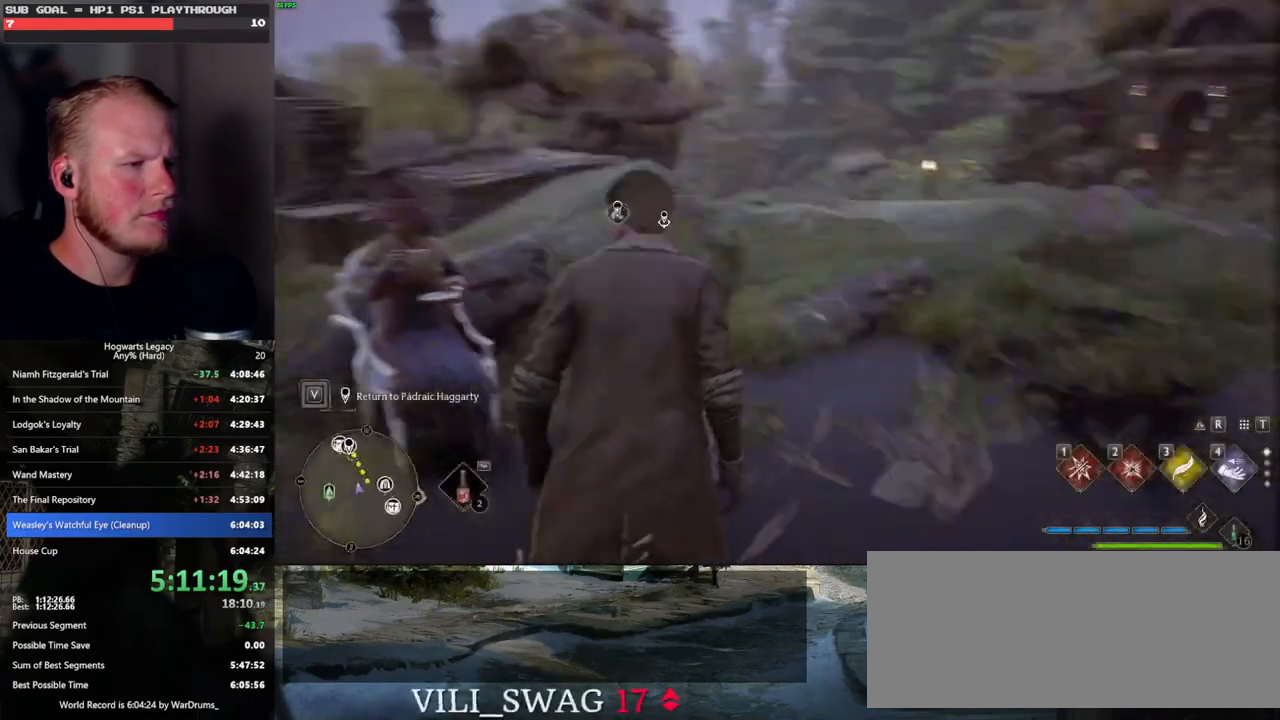
{"keys": ["tab"], "mouse": [], "events": [[150, "tab", "down"], [200, "d", "up"], [250, "w", "up"]]}
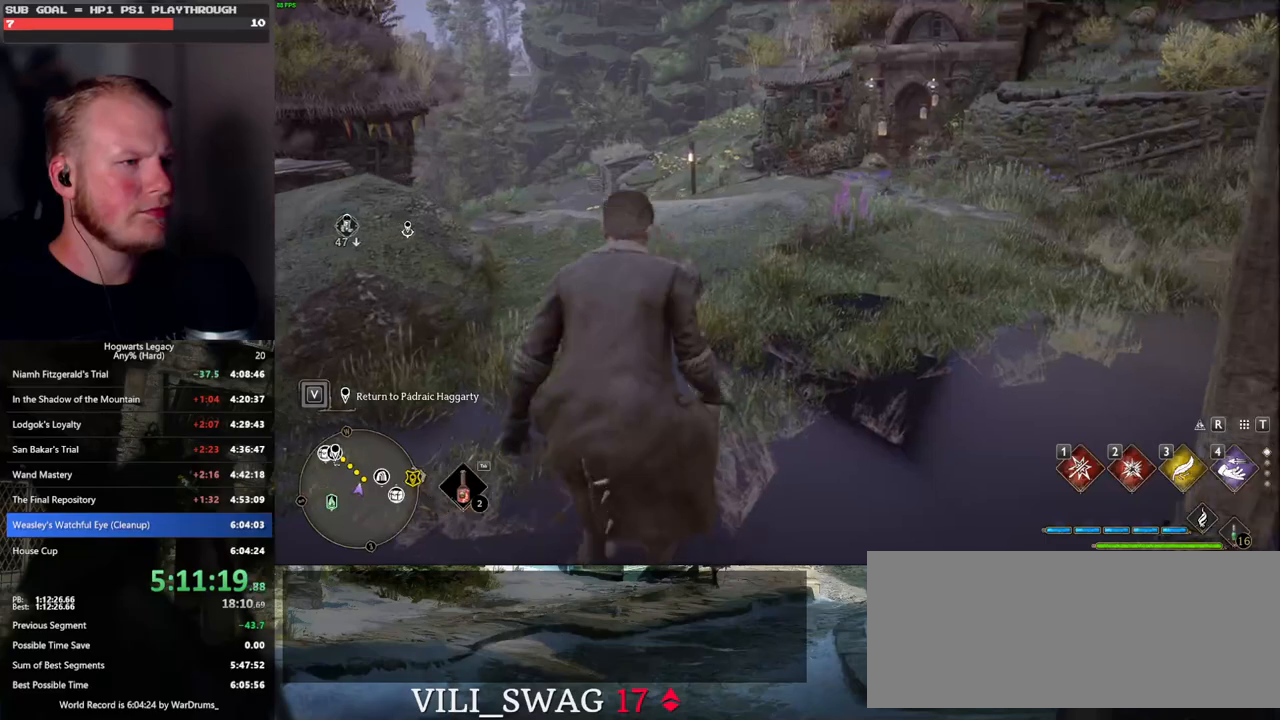
{"keys": ["3", "tab"], "mouse": [], "events": [[417, "3", "down"]]}
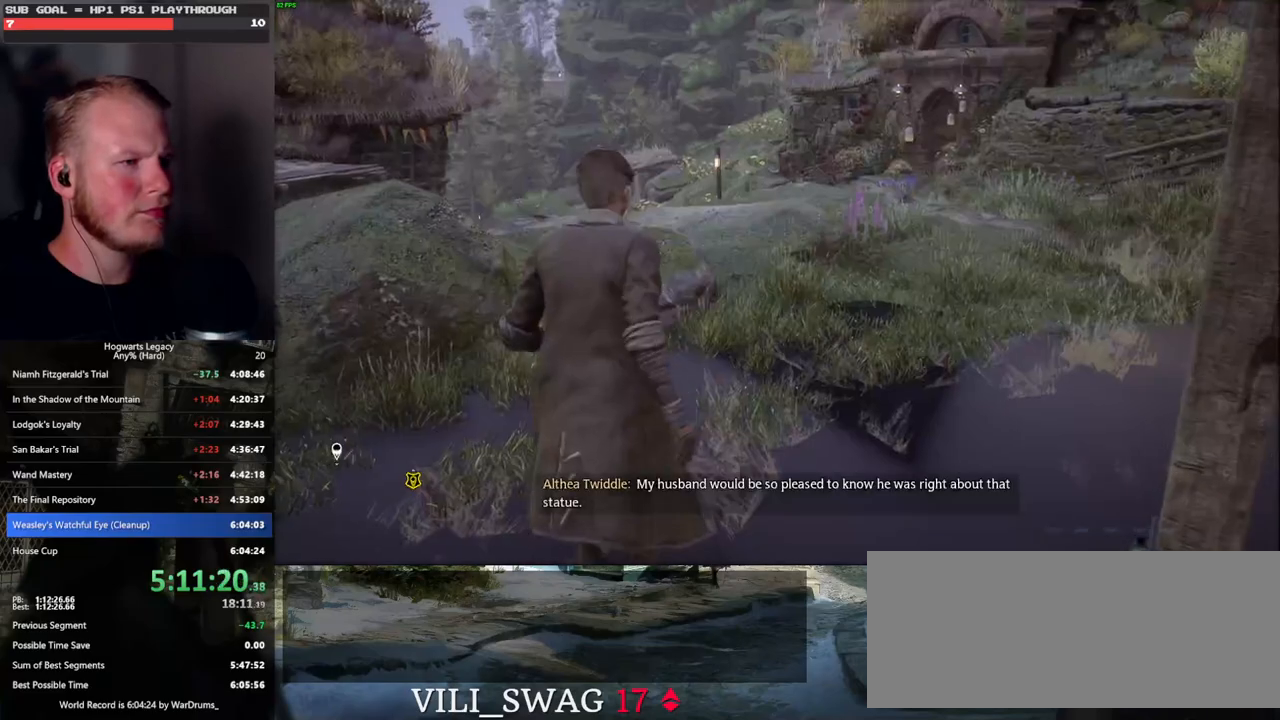
{"keys": ["w"], "mouse": [], "events": [[17, "3", "up"], [67, "tab", "up"], [200, "w", "down"]]}